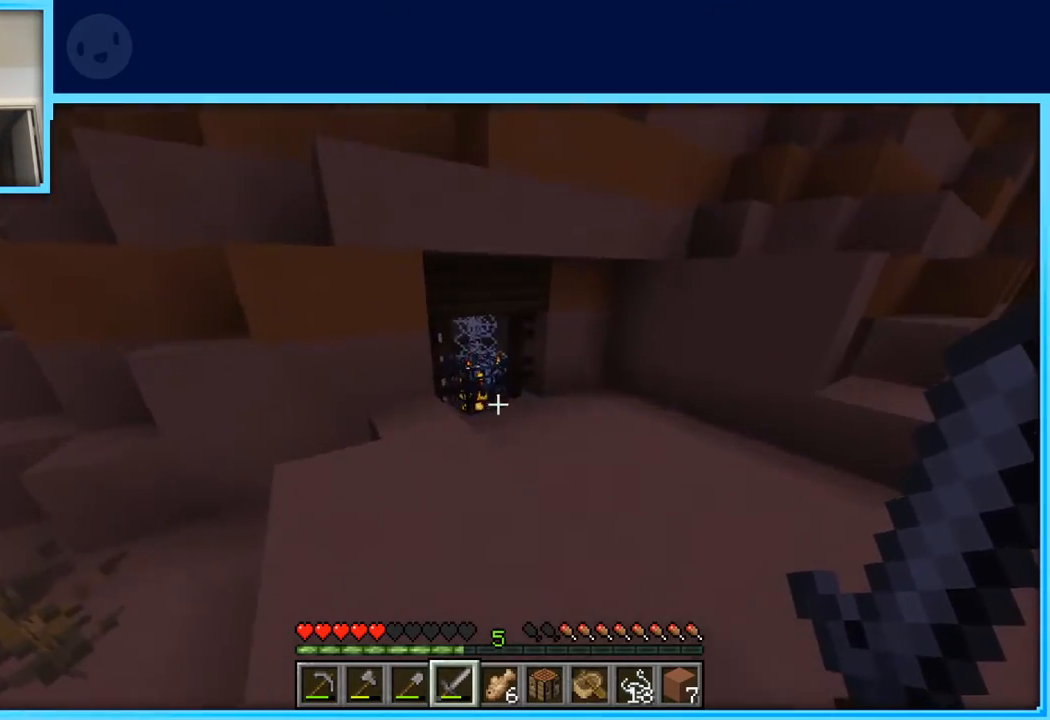
Gameplay with keyboard and mouse; each line is a JSON object with the keys held at the frame after it. "events" lists presses ("down") and releases ("up") of "a", "d", "s", "space" and "w" between this image and that frame as [ms after this image, input, new state], when the widget could be followed in between. No other keys are recorded. Mouse buttons are not recorded. Not read: mouse_move.
{"keys": ["space", "w"], "events": [[183, "a", "up"], [317, "space", "down"]]}
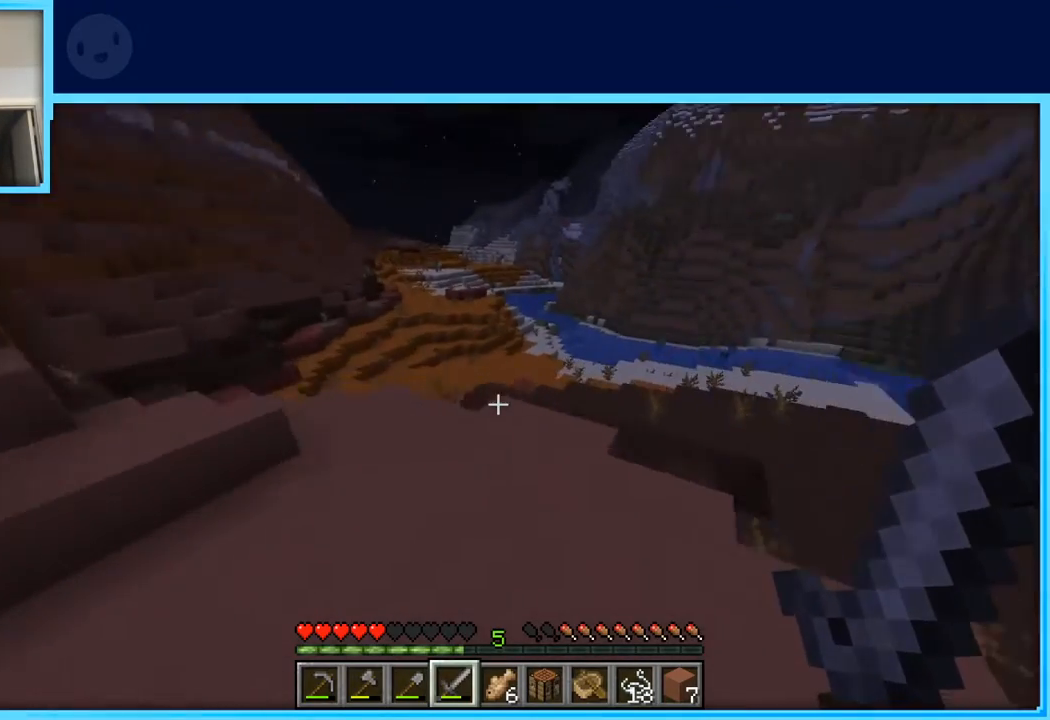
{"keys": ["w"], "events": [[50, "space", "up"]]}
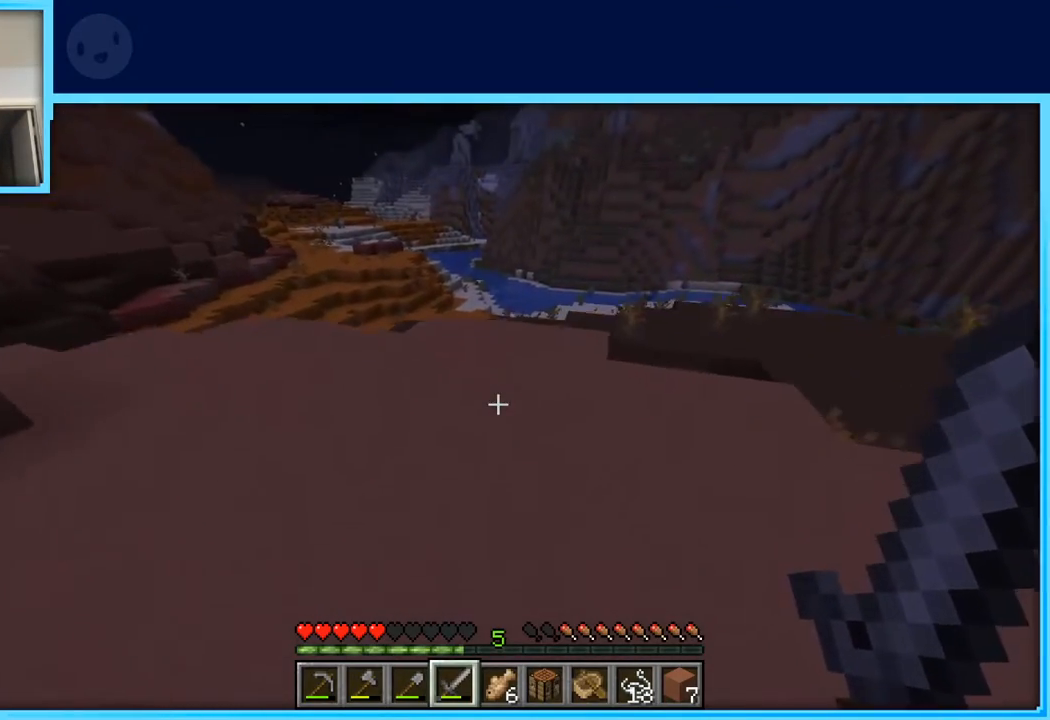
{"keys": ["a", "w"], "events": [[67, "space", "down"], [250, "space", "up"], [350, "a", "down"]]}
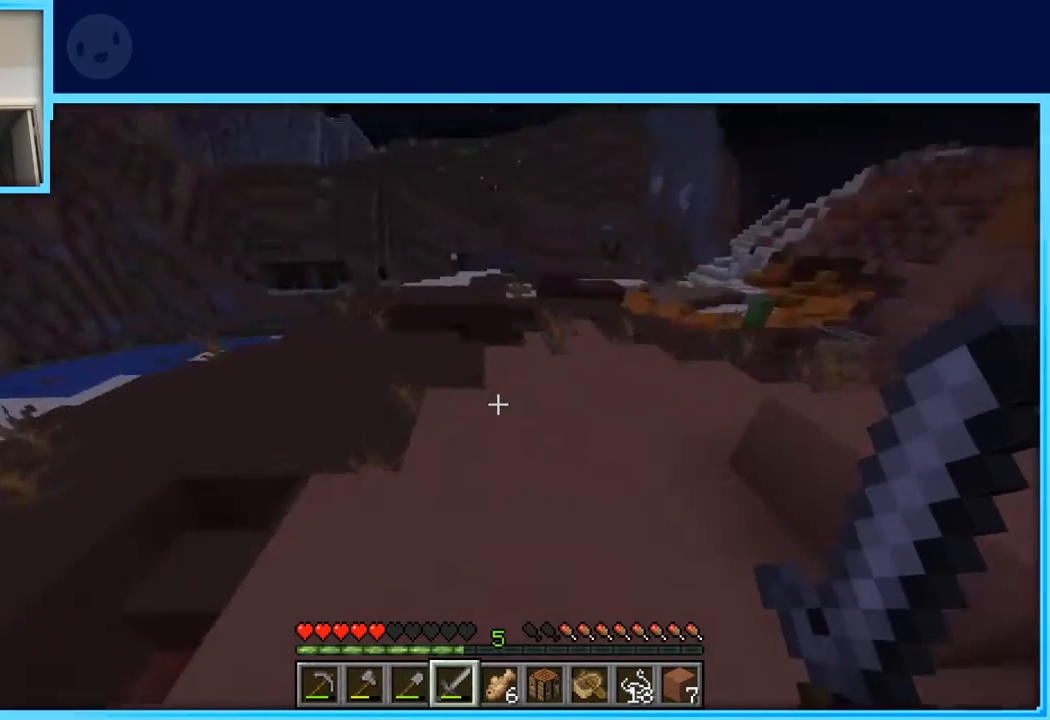
{"keys": ["a", "w"], "events": [[267, "space", "down"], [500, "space", "up"]]}
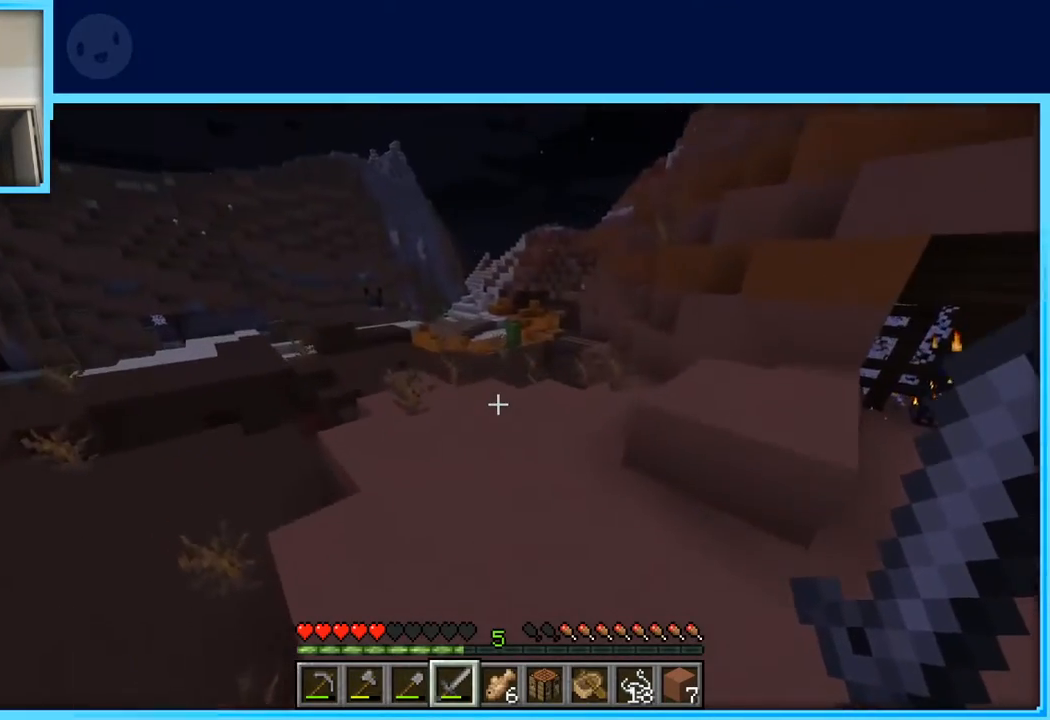
{"keys": ["space", "w"], "events": [[283, "a", "up"], [467, "space", "down"]]}
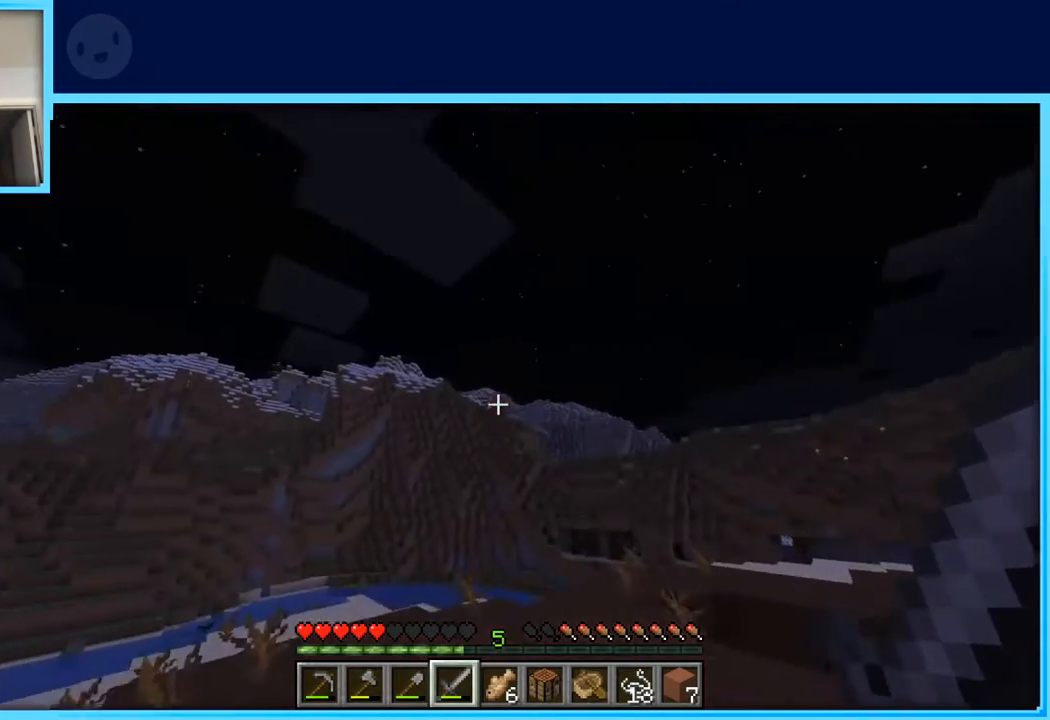
{"keys": ["d"], "events": [[167, "space", "up"], [250, "d", "down"], [450, "w", "up"]]}
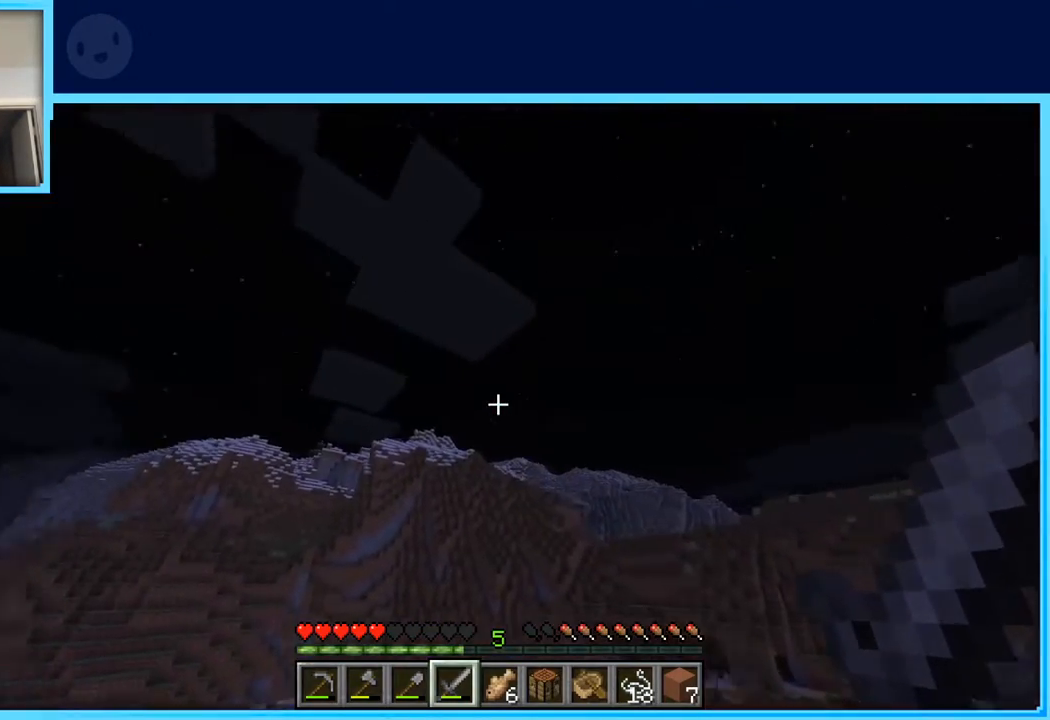
{"keys": [], "events": [[367, "d", "up"]]}
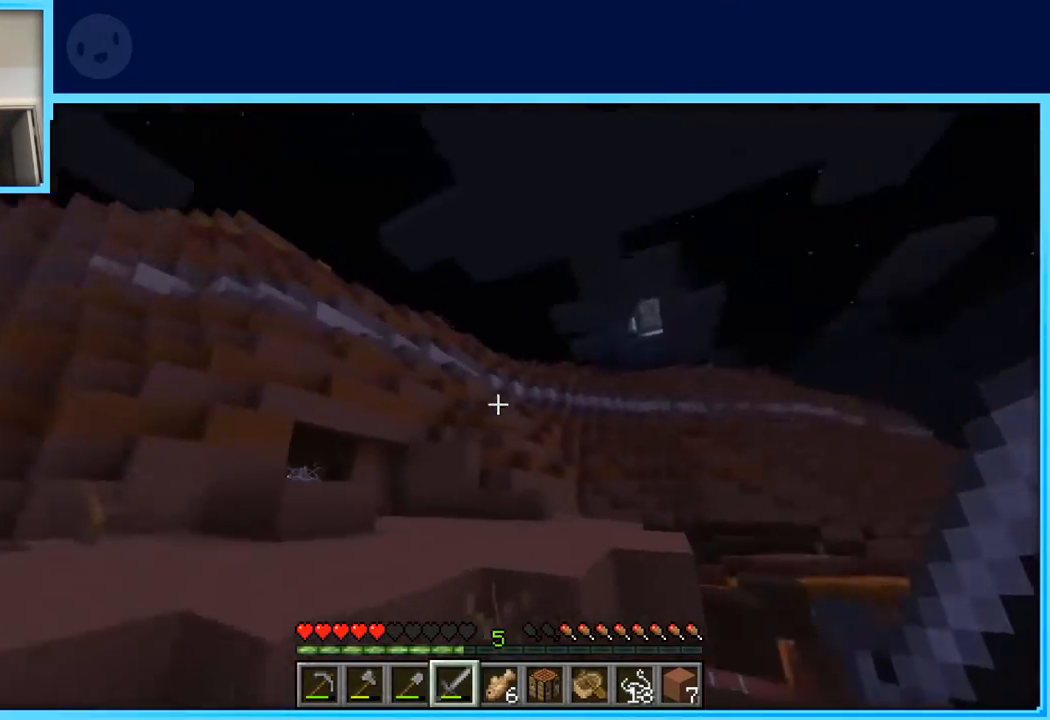
{"keys": ["w"], "events": [[150, "w", "down"]]}
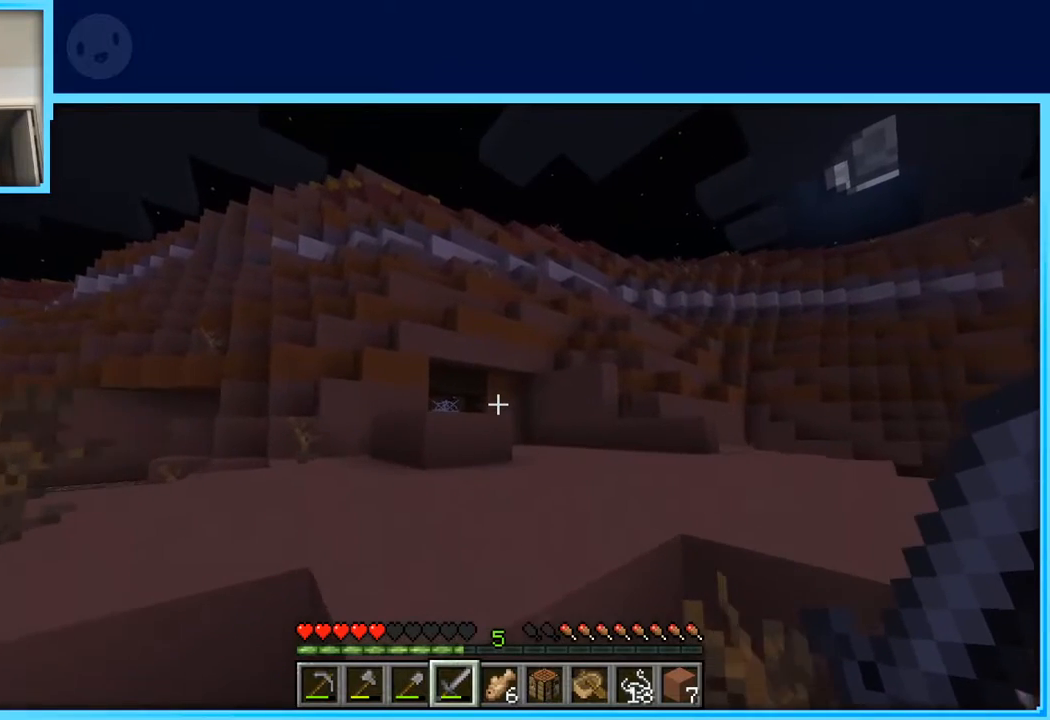
{"keys": ["w"], "events": [[17, "space", "down"], [217, "space", "up"]]}
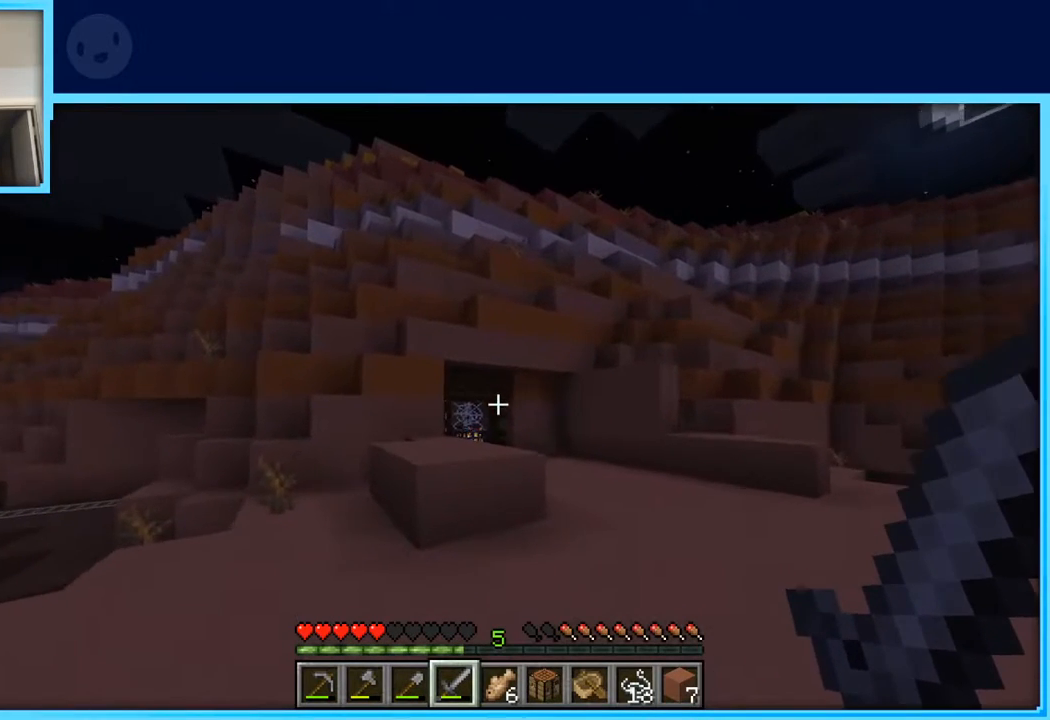
{"keys": [], "events": [[33, "space", "down"], [83, "d", "down"], [233, "space", "up"], [367, "d", "up"], [367, "w", "up"]]}
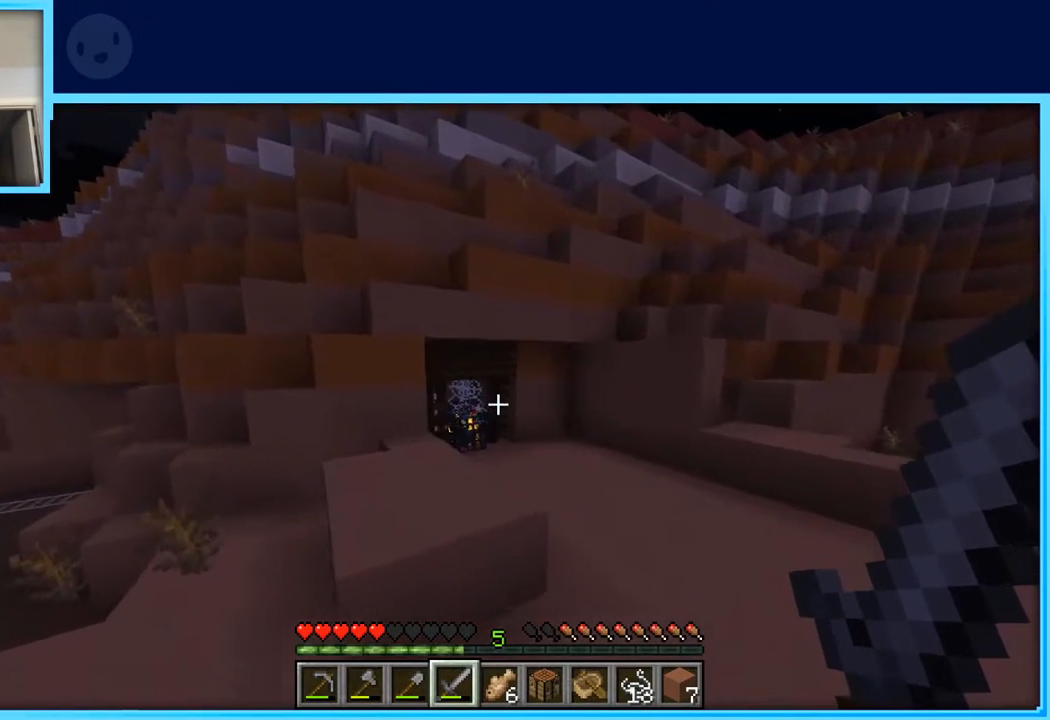
{"keys": [], "events": []}
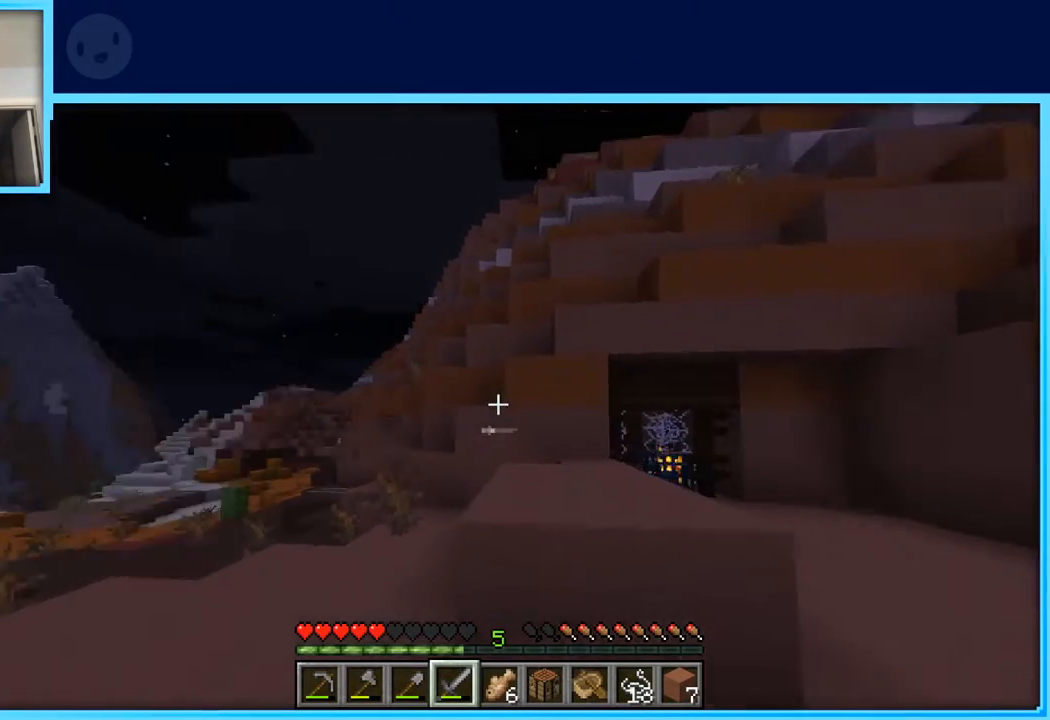
{"keys": [], "events": []}
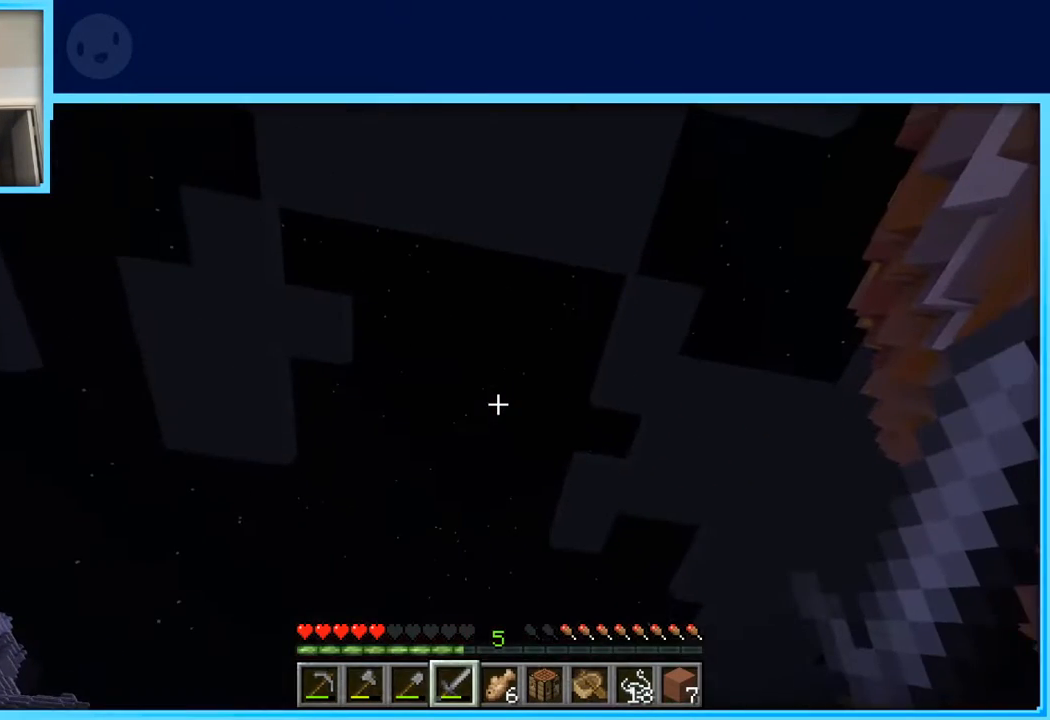
{"keys": [], "events": []}
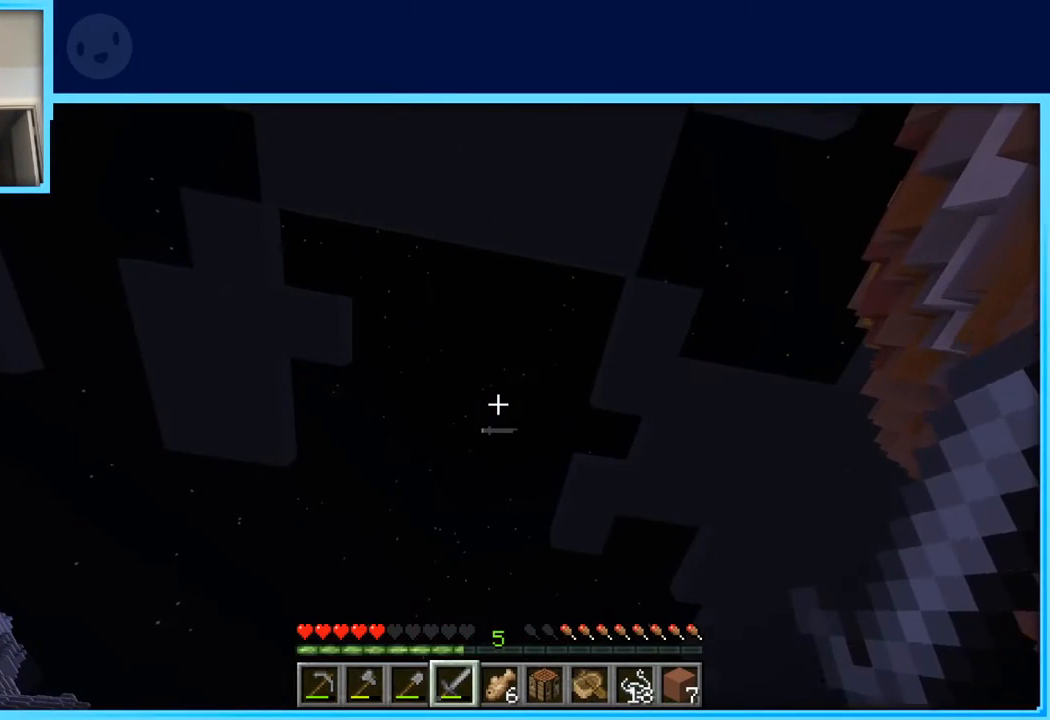
{"keys": [], "events": []}
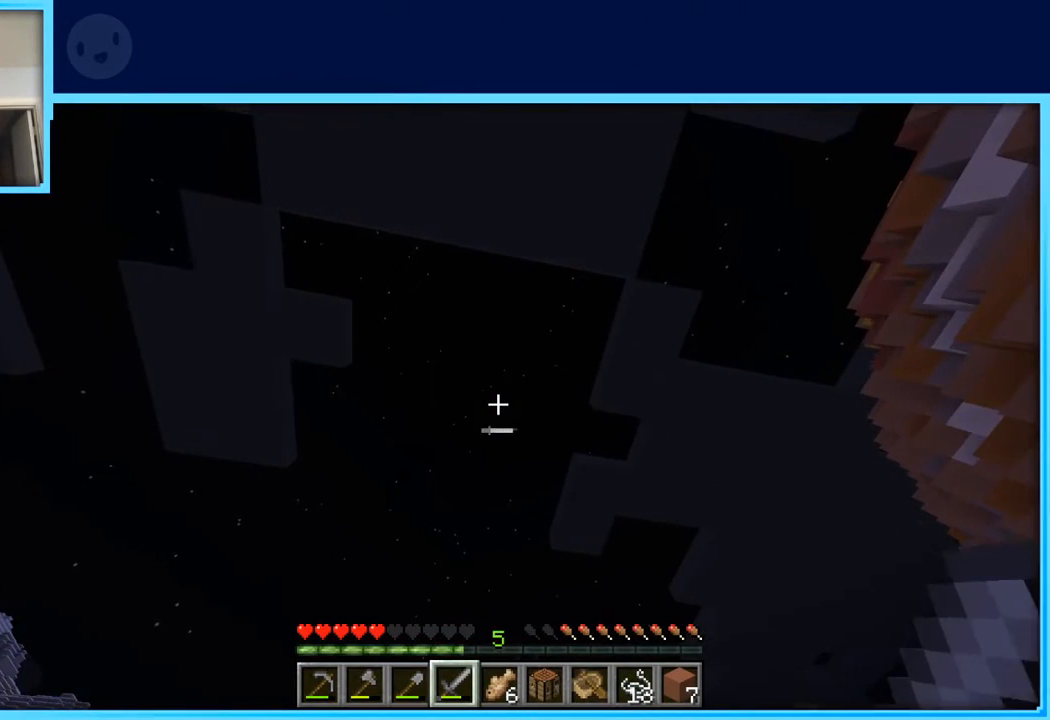
{"keys": ["w"], "events": [[400, "w", "down"]]}
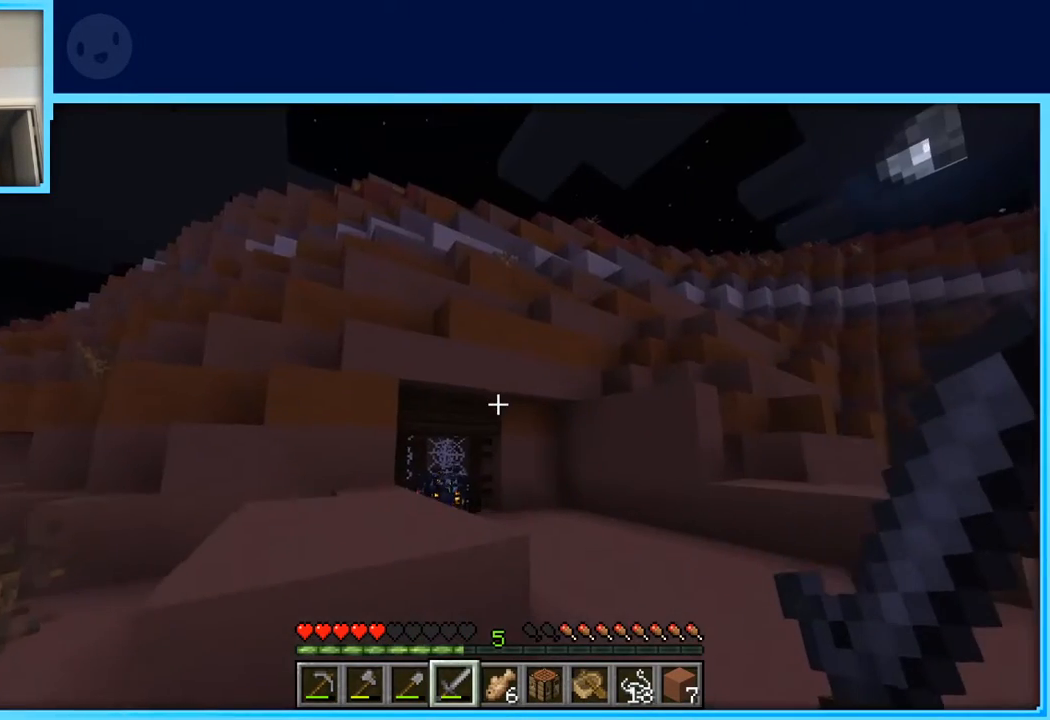
{"keys": ["w"], "events": [[183, "space", "down"], [317, "space", "up"]]}
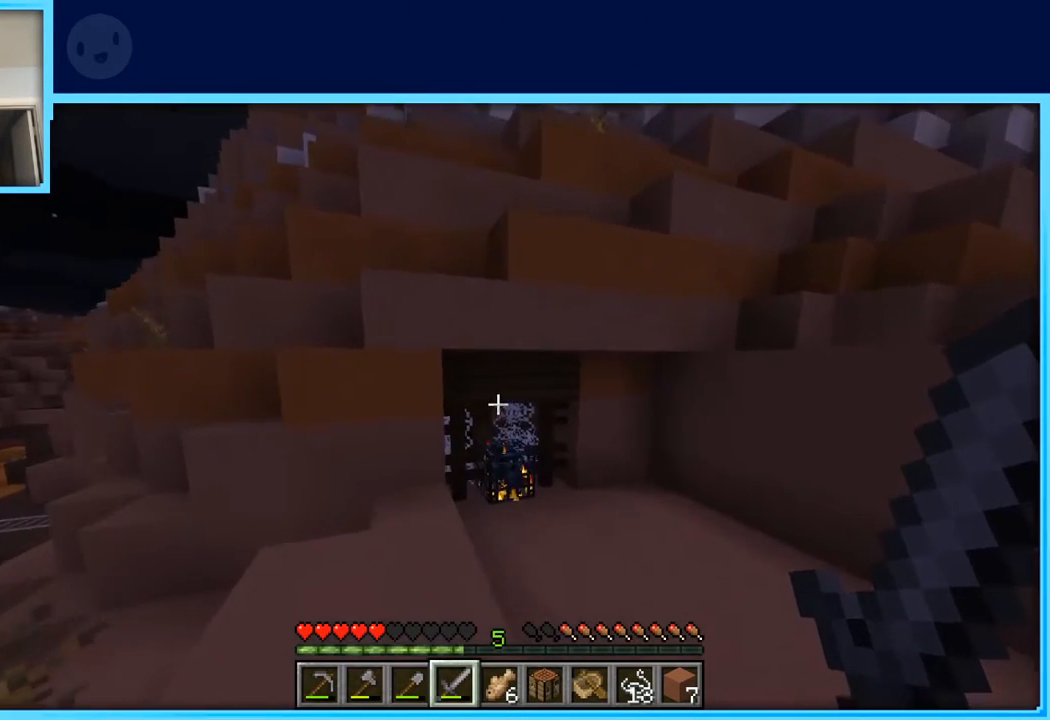
{"keys": ["d"], "events": [[150, "d", "down"], [483, "w", "up"]]}
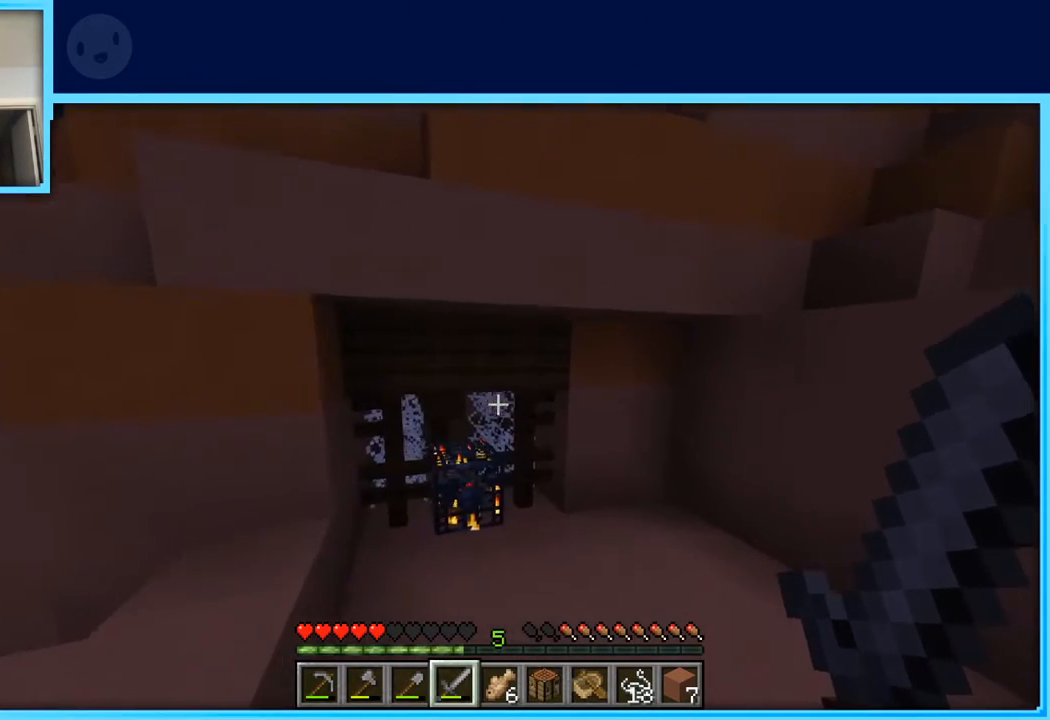
{"keys": ["w"], "events": [[17, "d", "up"], [450, "w", "down"]]}
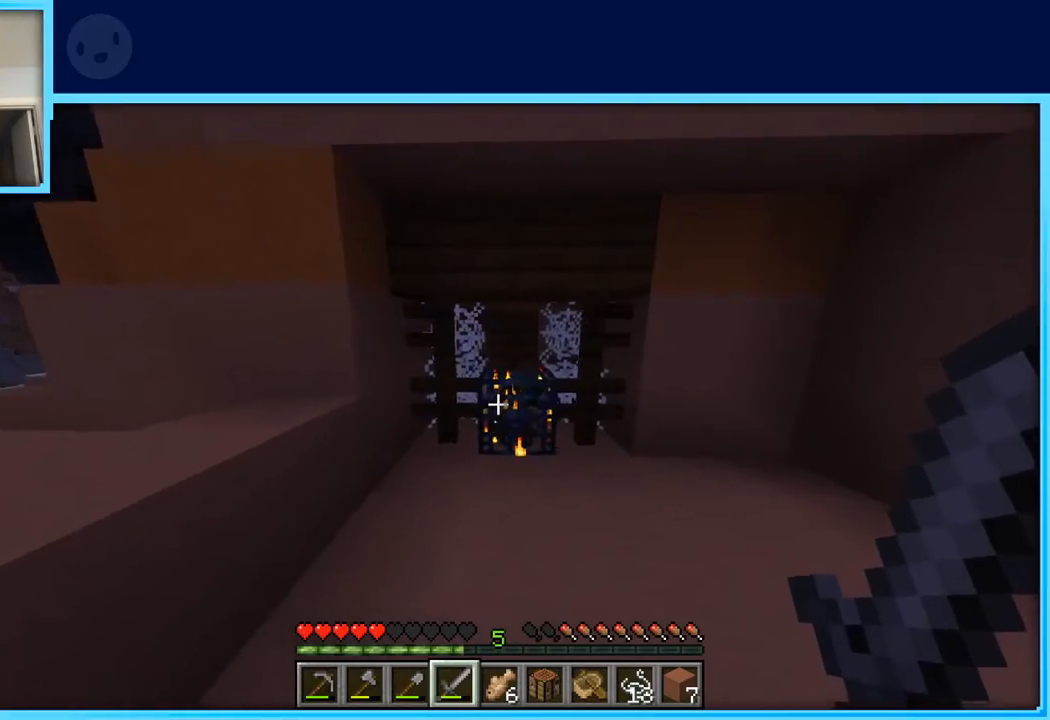
{"keys": ["w"], "events": []}
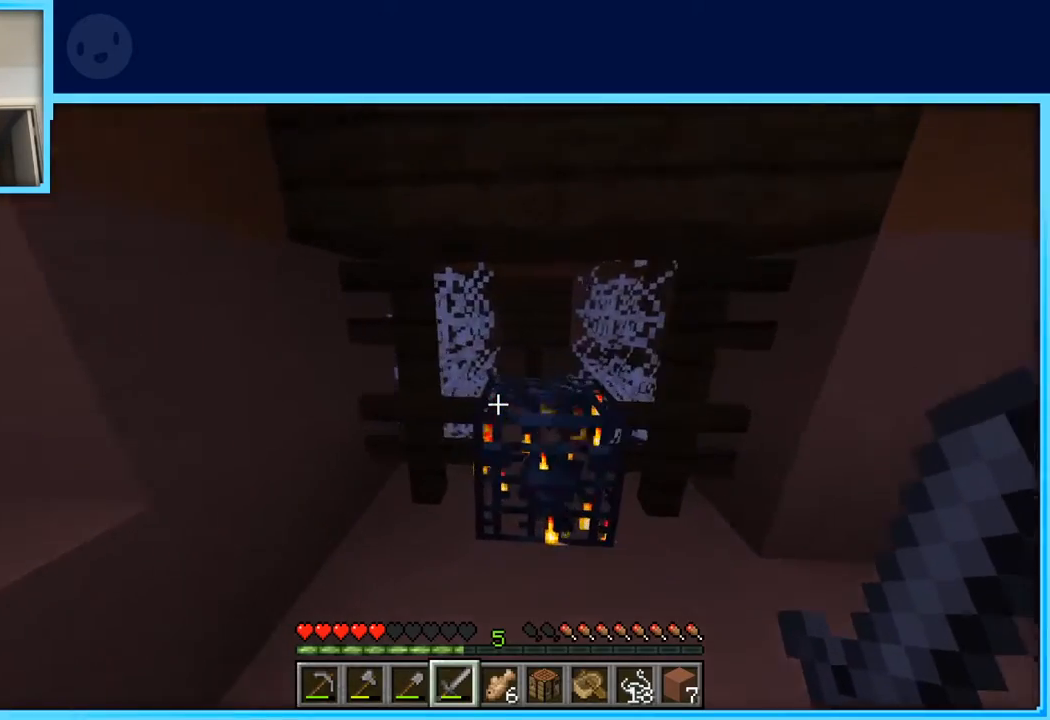
{"keys": [], "events": [[333, "w", "up"]]}
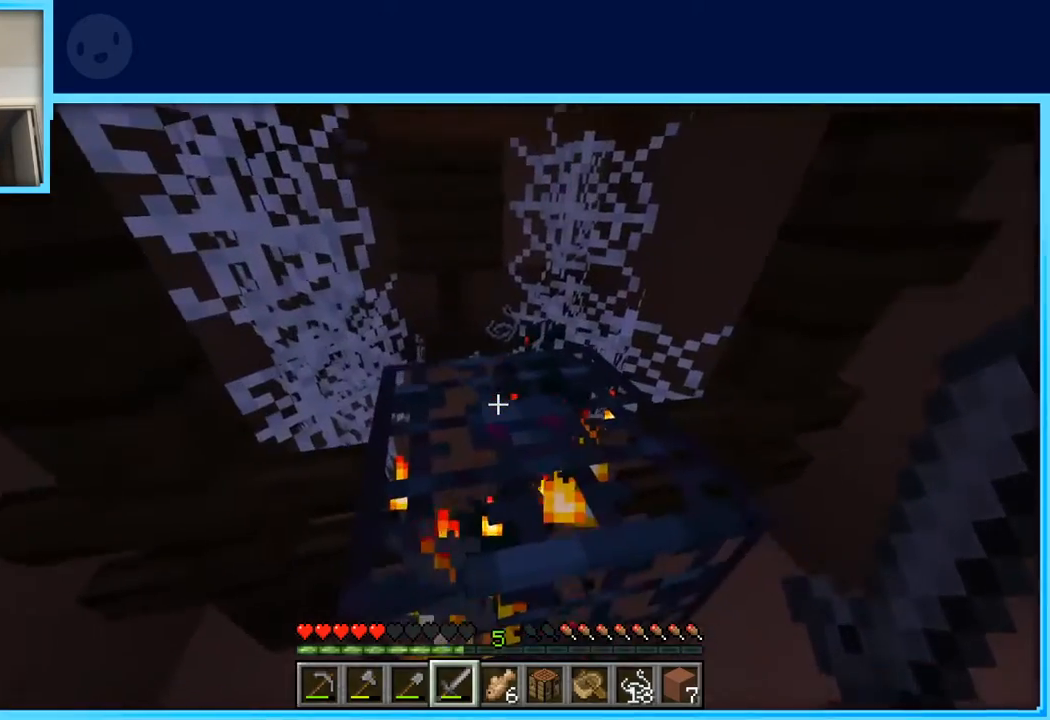
{"keys": [], "events": []}
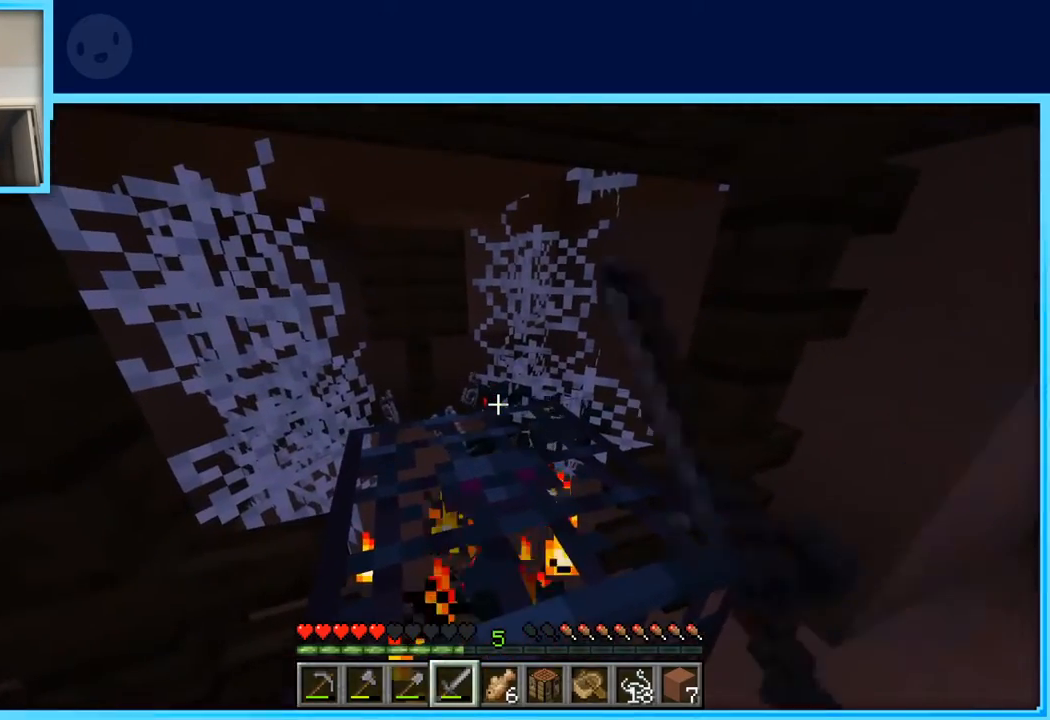
{"keys": [], "events": []}
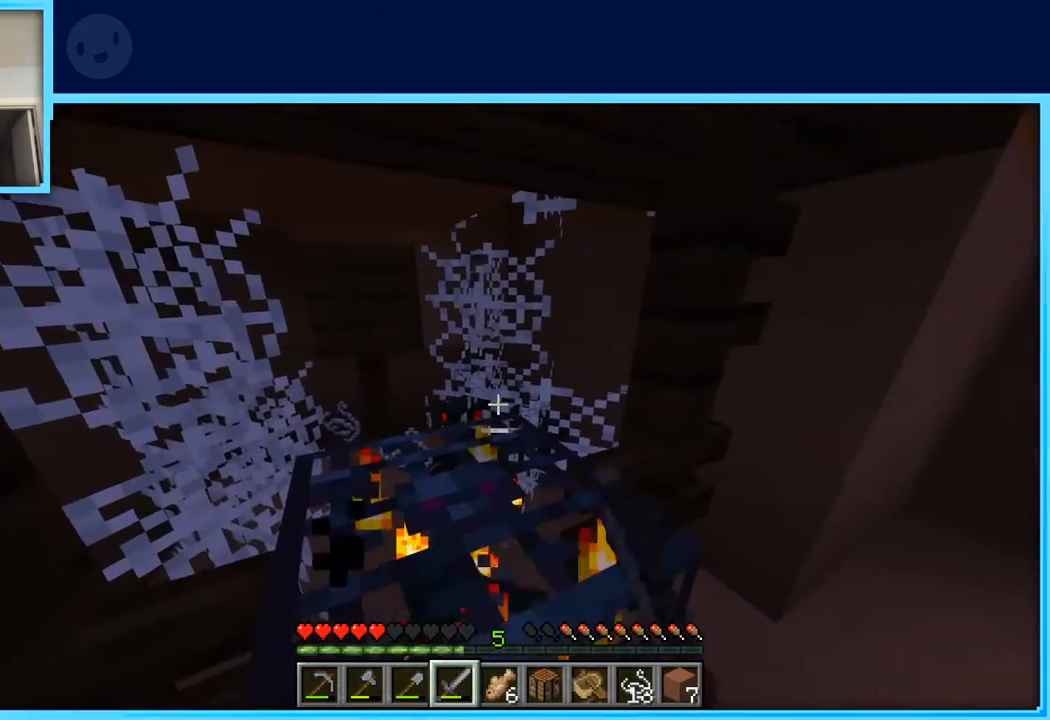
{"keys": [], "events": []}
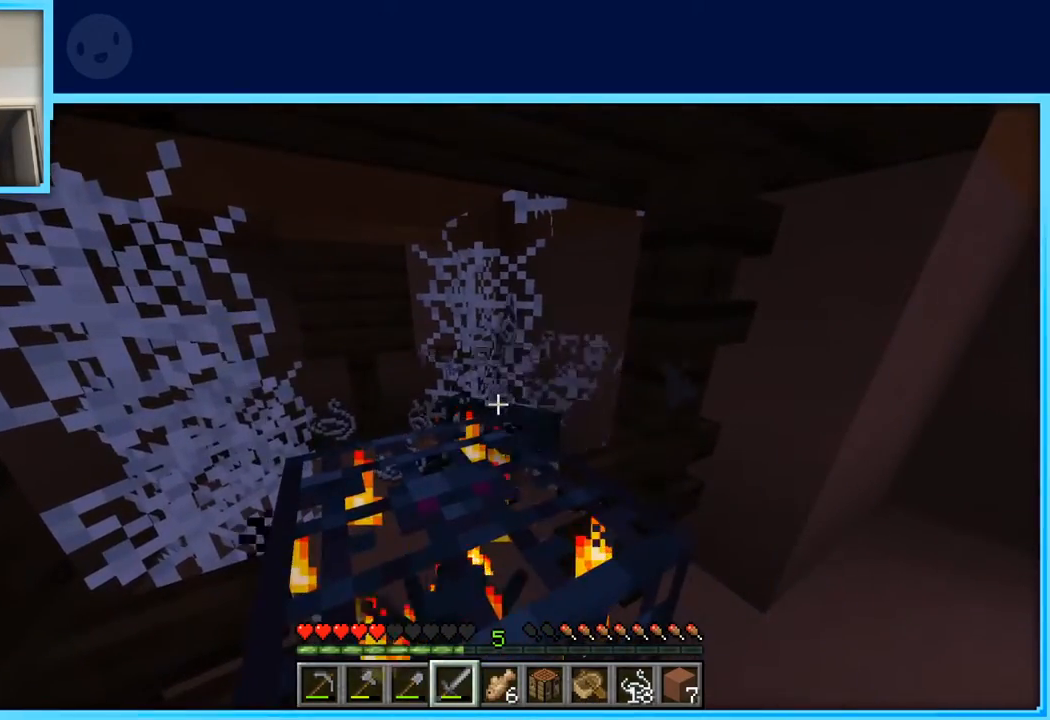
{"keys": [], "events": [[17, "d", "down"], [67, "w", "down"], [300, "d", "up"], [400, "w", "up"]]}
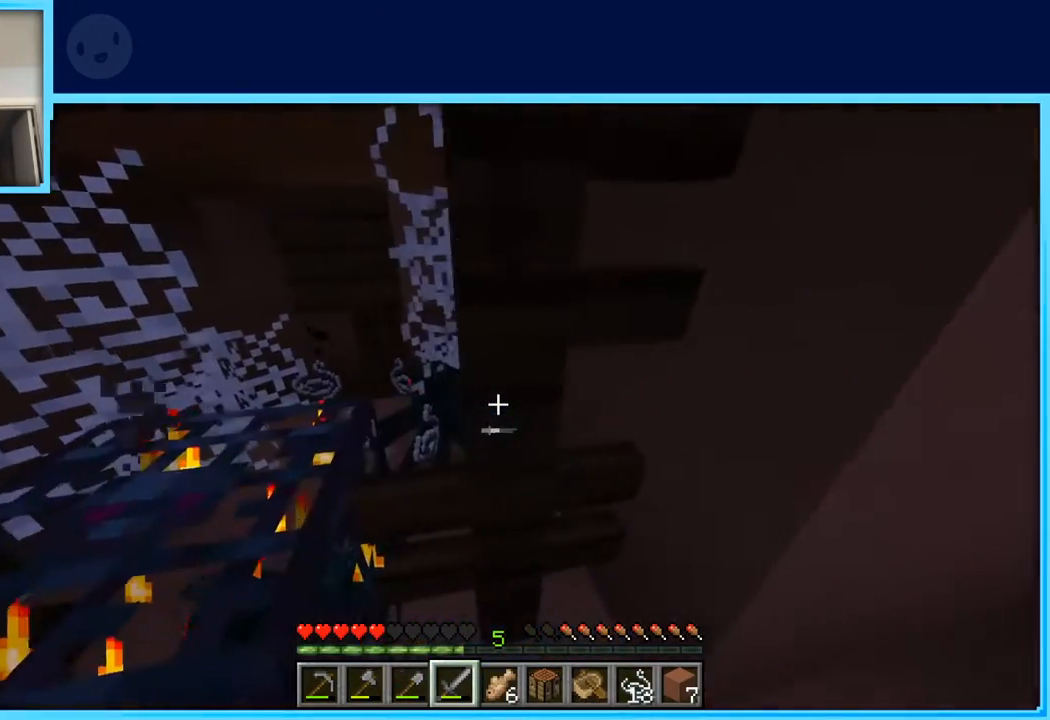
{"keys": [], "events": [[183, "a", "down"], [317, "a", "up"]]}
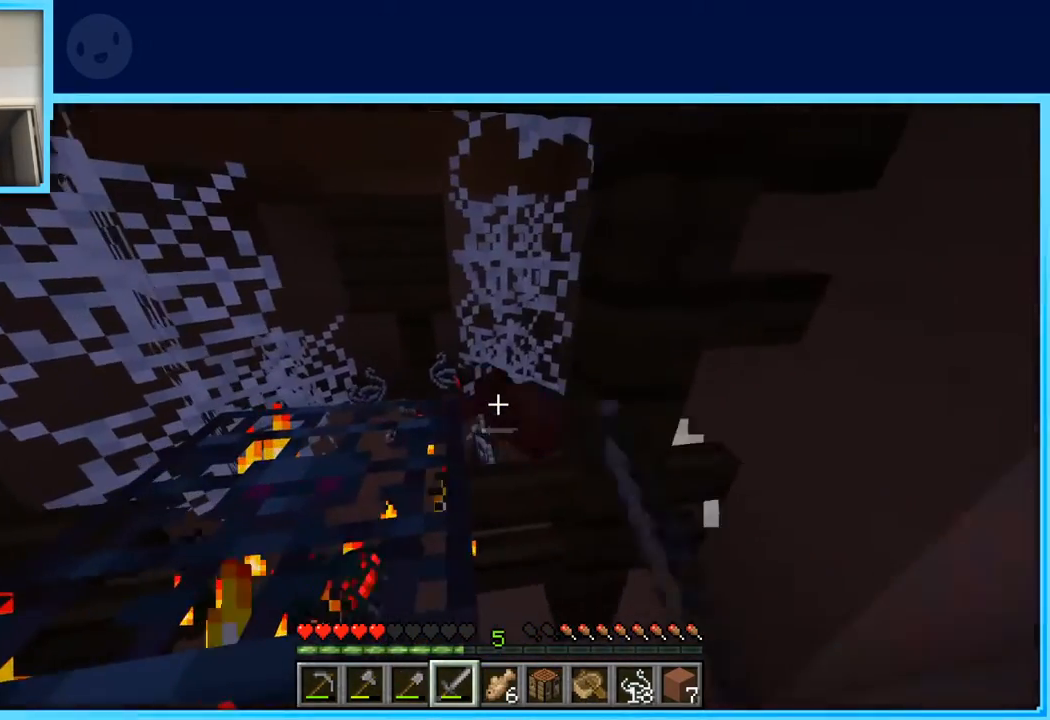
{"keys": [], "events": []}
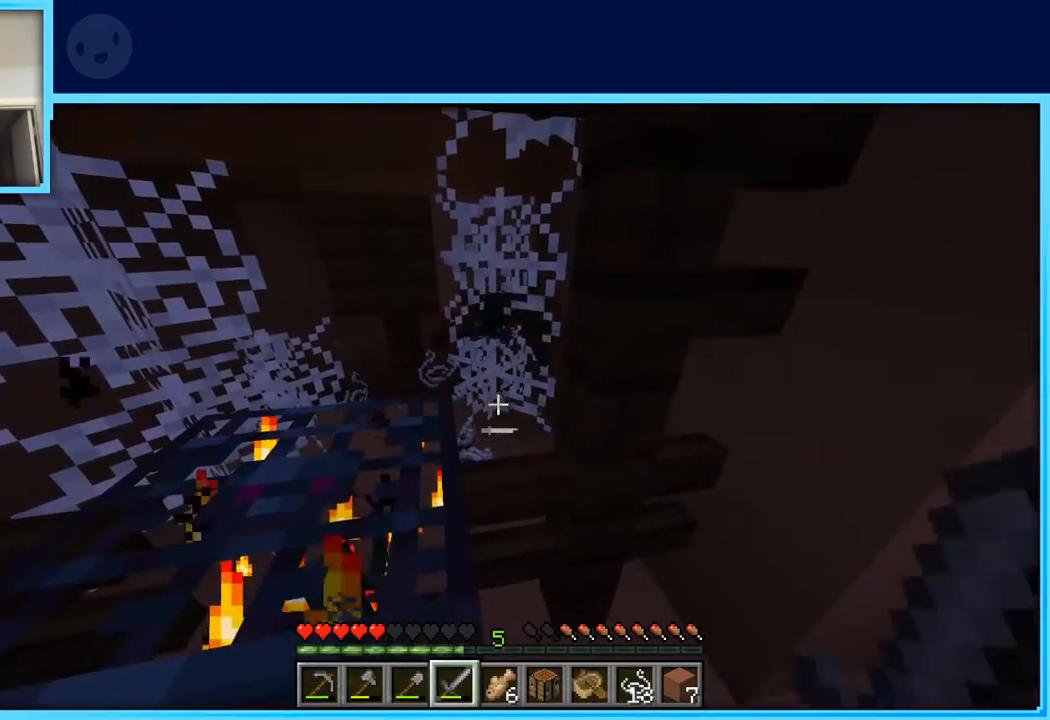
{"keys": [], "events": []}
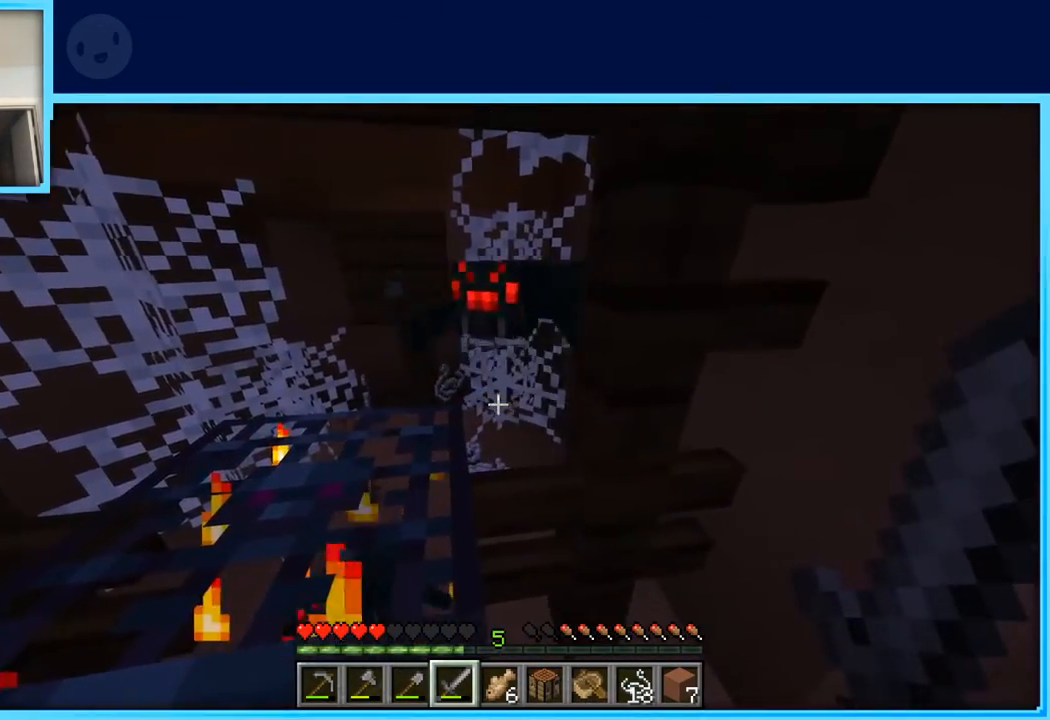
{"keys": ["s"], "events": [[317, "s", "down"]]}
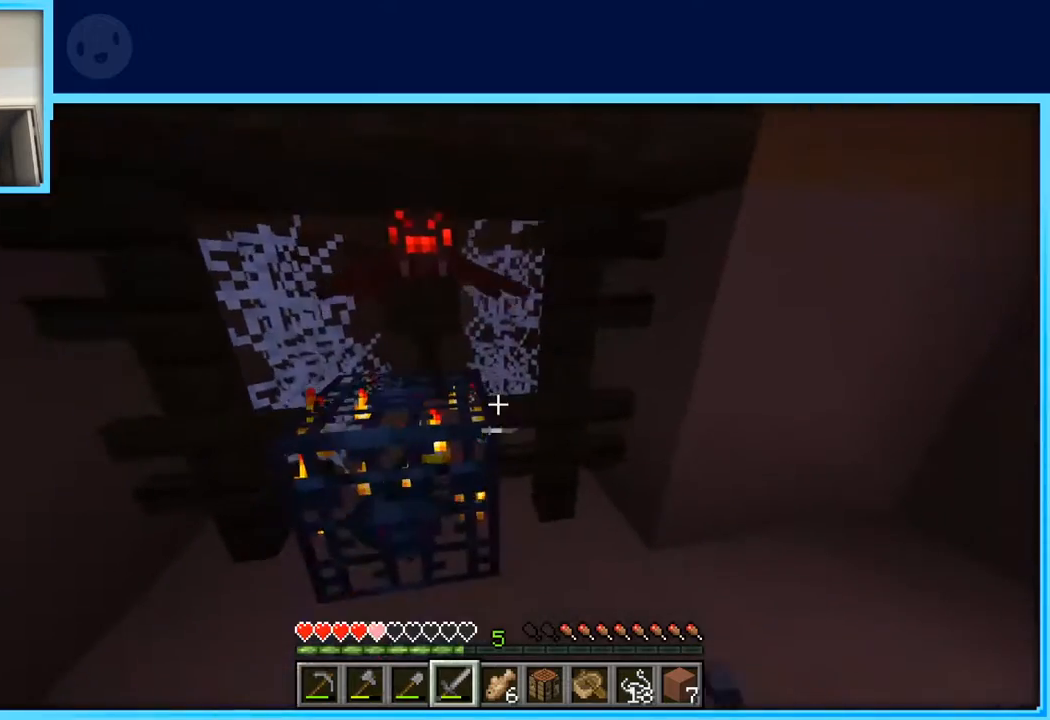
{"keys": [], "events": [[150, "s", "up"]]}
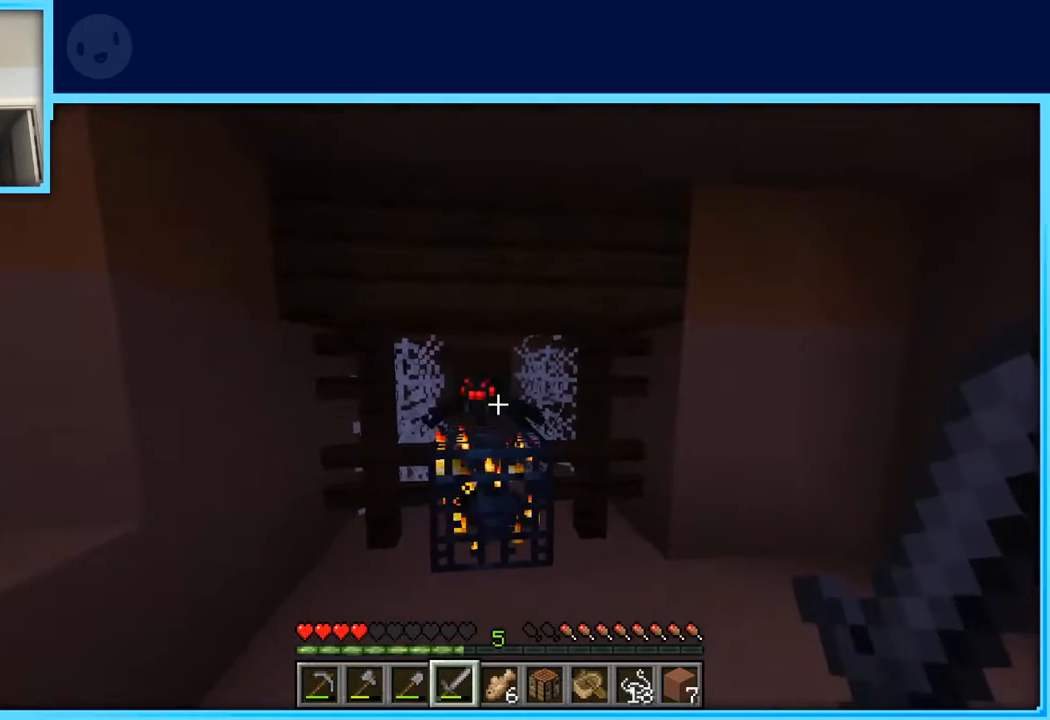
{"keys": [], "events": [[167, "s", "down"], [250, "s", "up"]]}